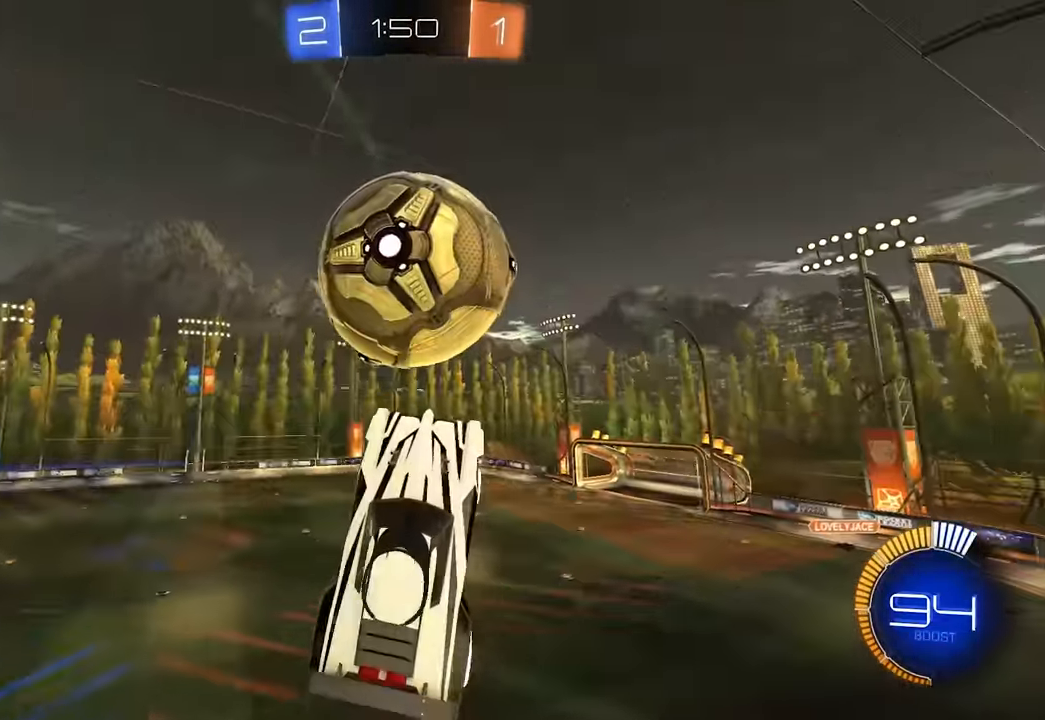
Gameplay with keyboard and mouse; each line is a JSON object with the keys and mouse buttons held at the frame after it. "events" lists presses ("down") and releases ("up") of "a", "ctrl", "d", "e", "q", "s", "shift", "space", "w", "mouse_left", "mouse_wheel", "mouse_right", "mouse_mb4" and "mouse_mb5" between this image and that frame as [ms after this image, input, new state], when the widget could be followed in between. "mouse_left", "mouse_wheel", "mouse_right", "mouse_mb4", "mouse_mb5" = the "left", "wheel", "right", "mb4", "mb5" buttons of the "mouse" list. No other keys are recorded. "wheel" means that the mouse wheel is clicked or scrolled. Mouse movement is not recorded.
{"keys": ["a", "s"], "mouse": ["left"], "events": [[50, "mouse_left", "down"], [133, "d", "down"], [166, "s", "down"], [250, "mouse_left", "up"], [283, "d", "up"], [300, "e", "up"], [300, "mouse_left", "down"], [383, "d", "down"], [466, "a", "down"], [466, "d", "up"]]}
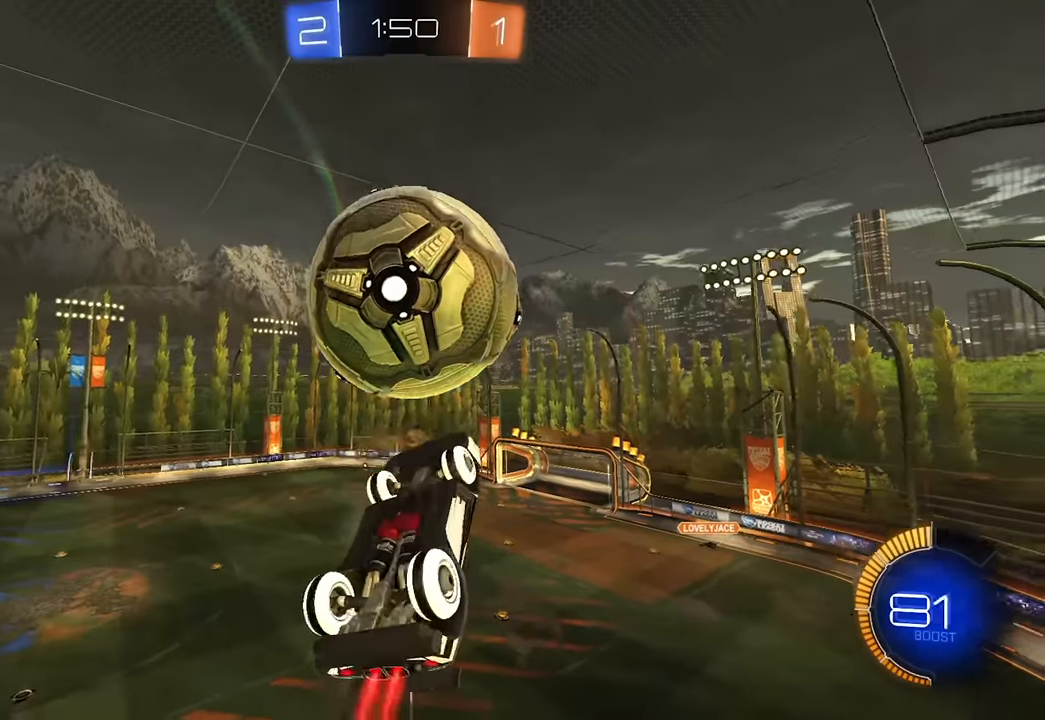
{"keys": ["d", "e", "w"], "mouse": [], "events": [[33, "mouse_left", "up"], [50, "s", "up"], [150, "a", "up"], [366, "e", "down"], [366, "w", "down"], [500, "d", "down"]]}
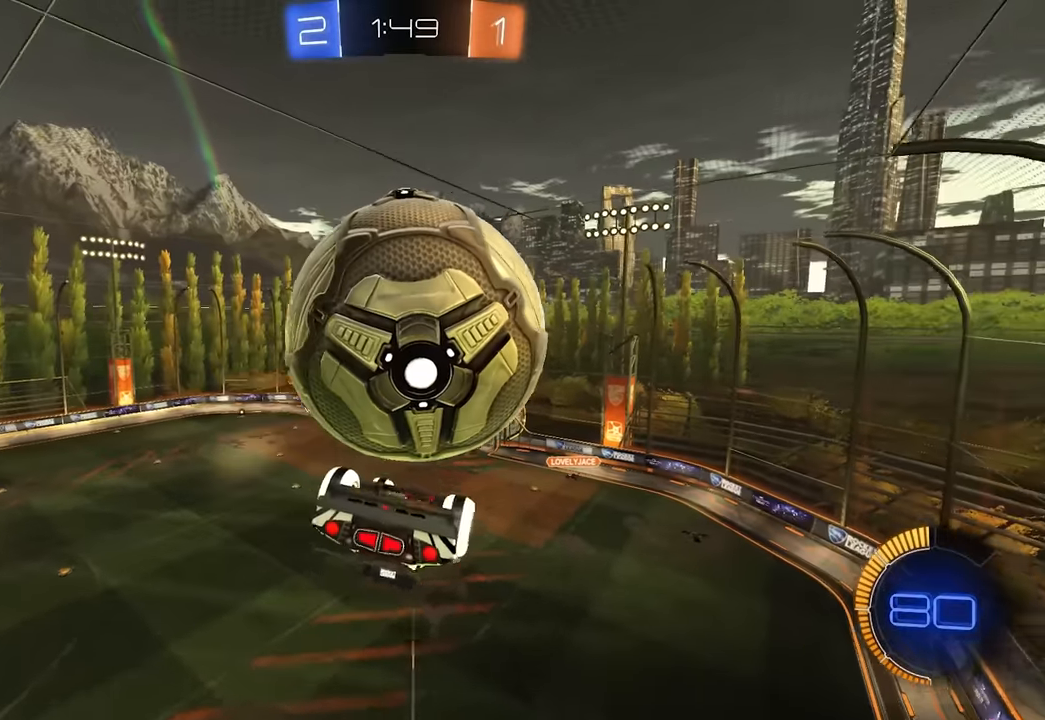
{"keys": ["s"], "mouse": ["left"], "events": [[133, "w", "up"], [250, "s", "down"], [366, "a", "down"], [416, "d", "up"], [433, "e", "up"], [466, "a", "up"], [483, "mouse_left", "down"]]}
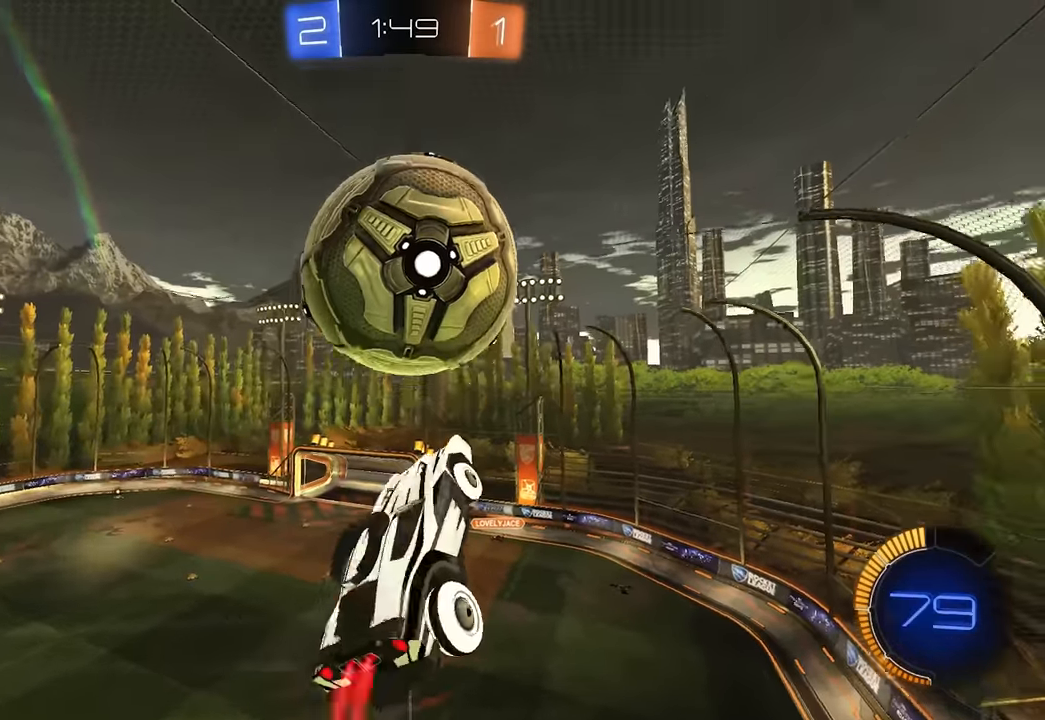
{"keys": ["s"], "mouse": ["left"], "events": [[116, "mouse_left", "up"], [233, "mouse_left", "down"], [366, "mouse_left", "up"], [400, "a", "down"], [450, "mouse_left", "down"], [466, "a", "up"]]}
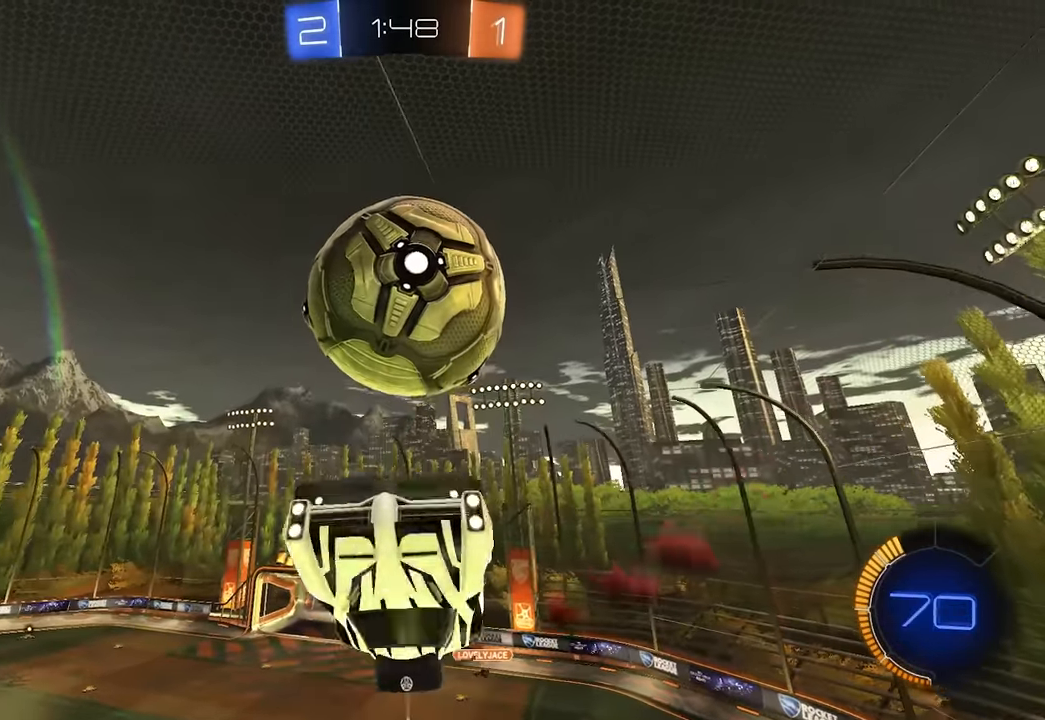
{"keys": [], "mouse": [], "events": [[33, "mouse_right", "down"], [66, "mouse_left", "up"], [233, "mouse_right", "up"], [233, "s", "up"]]}
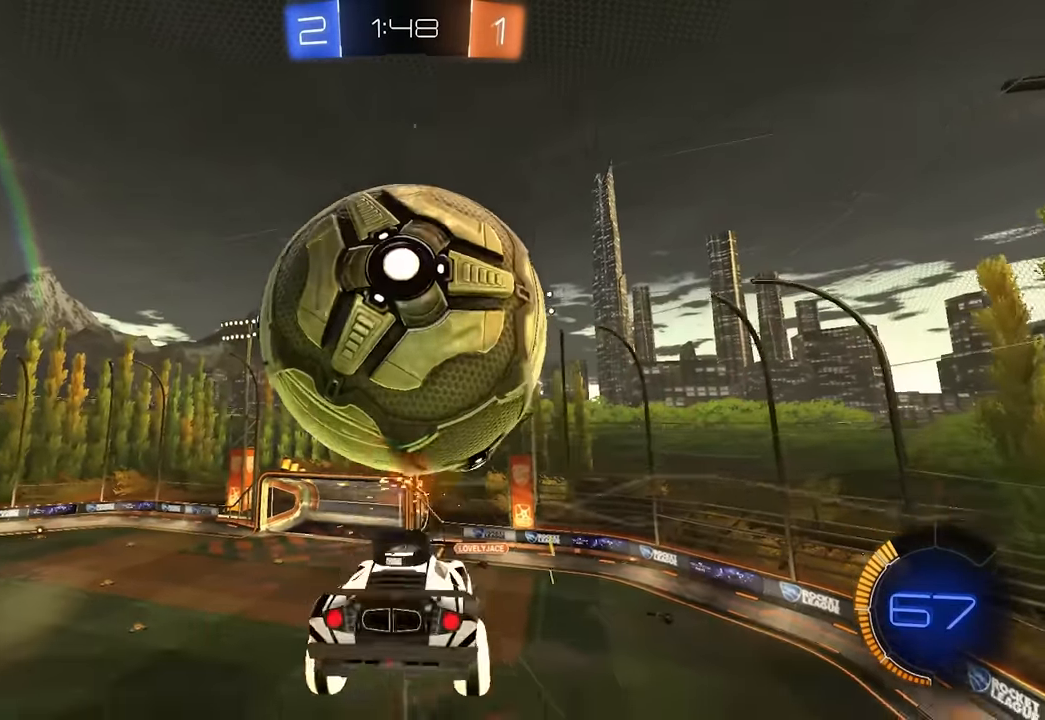
{"keys": ["a", "e"], "mouse": ["left"], "events": [[33, "a", "down"], [50, "w", "down"], [100, "e", "down"], [166, "mouse_left", "down"], [216, "a", "up"], [350, "mouse_left", "up"], [383, "w", "up"], [433, "a", "down"], [433, "mouse_left", "down"]]}
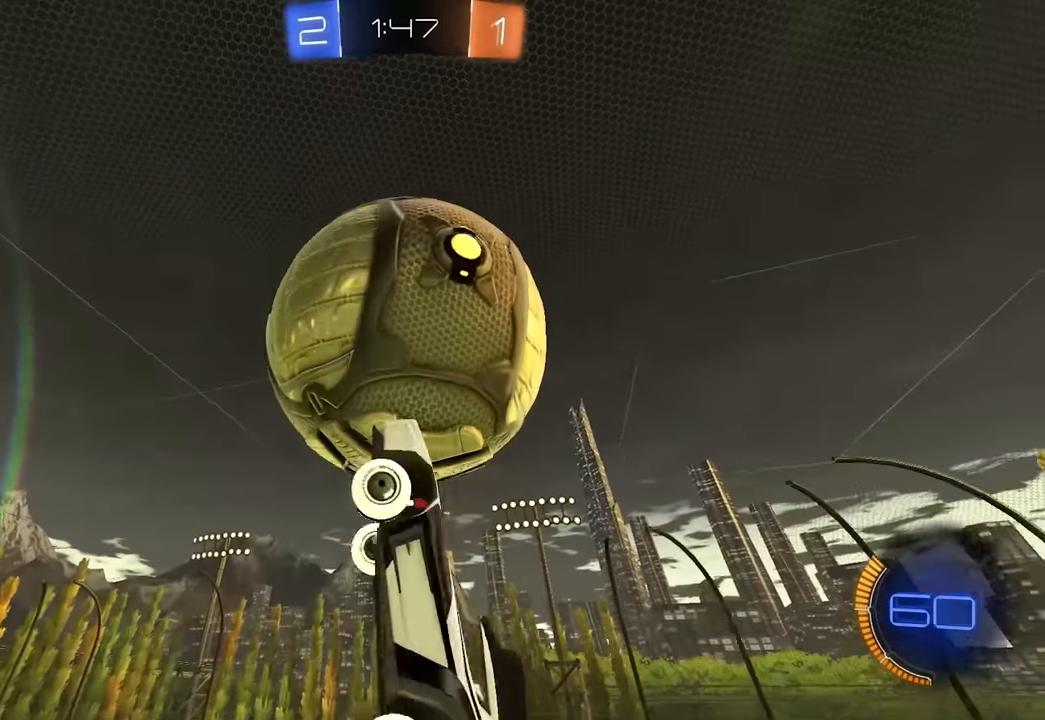
{"keys": ["e"], "mouse": ["left"], "events": [[83, "a", "up"], [200, "d", "down"], [216, "s", "down"], [233, "mouse_left", "up"], [266, "a", "down"], [283, "d", "up"], [400, "mouse_left", "down"], [450, "a", "up"], [450, "s", "up"]]}
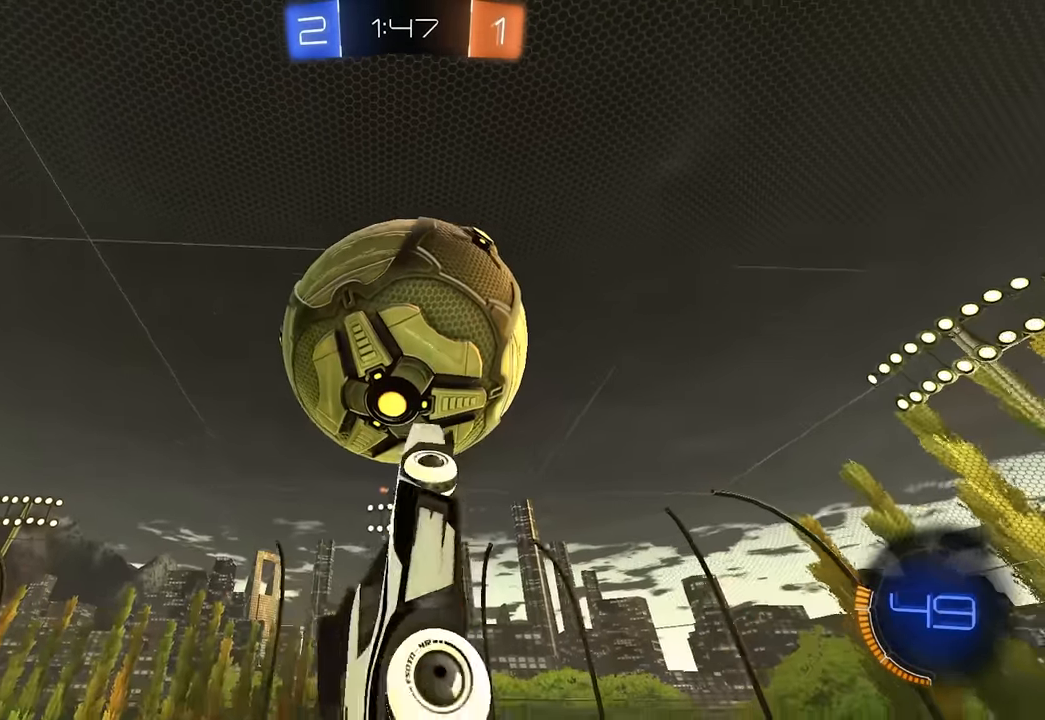
{"keys": ["e", "s"], "mouse": ["left"], "events": [[33, "w", "down"], [83, "d", "down"], [216, "d", "up"], [250, "mouse_left", "up"], [250, "w", "up"], [450, "s", "down"], [483, "mouse_left", "down"]]}
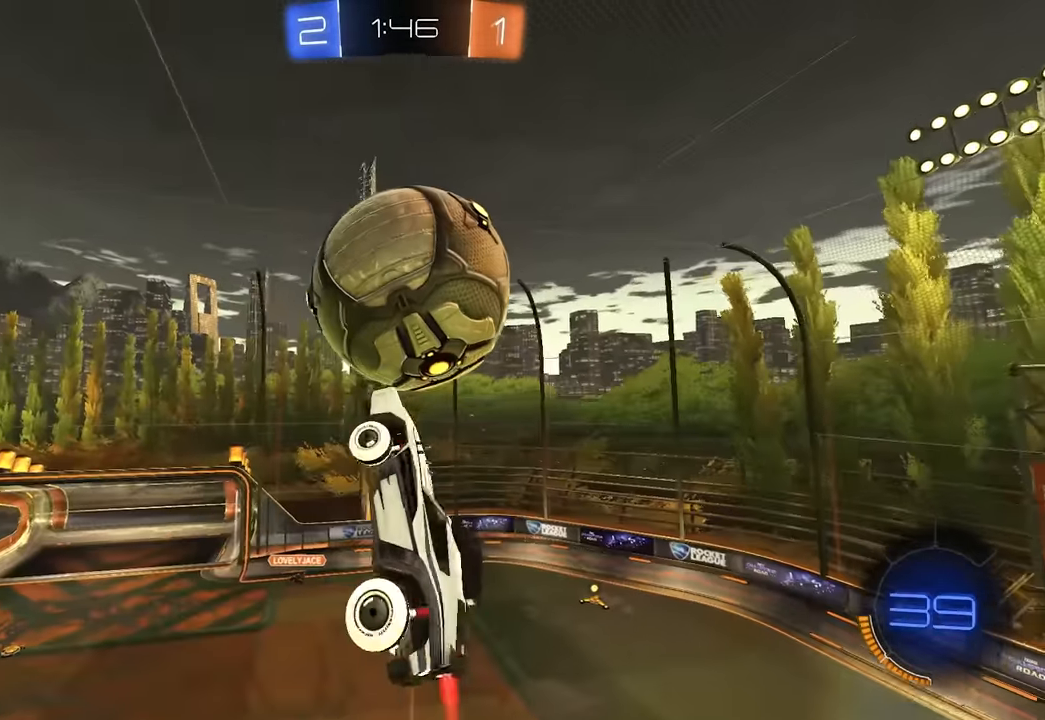
{"keys": ["d", "s"], "mouse": ["left"], "events": [[66, "e", "up"], [100, "s", "up"], [183, "s", "down"], [283, "s", "up"], [416, "d", "down"], [450, "s", "down"]]}
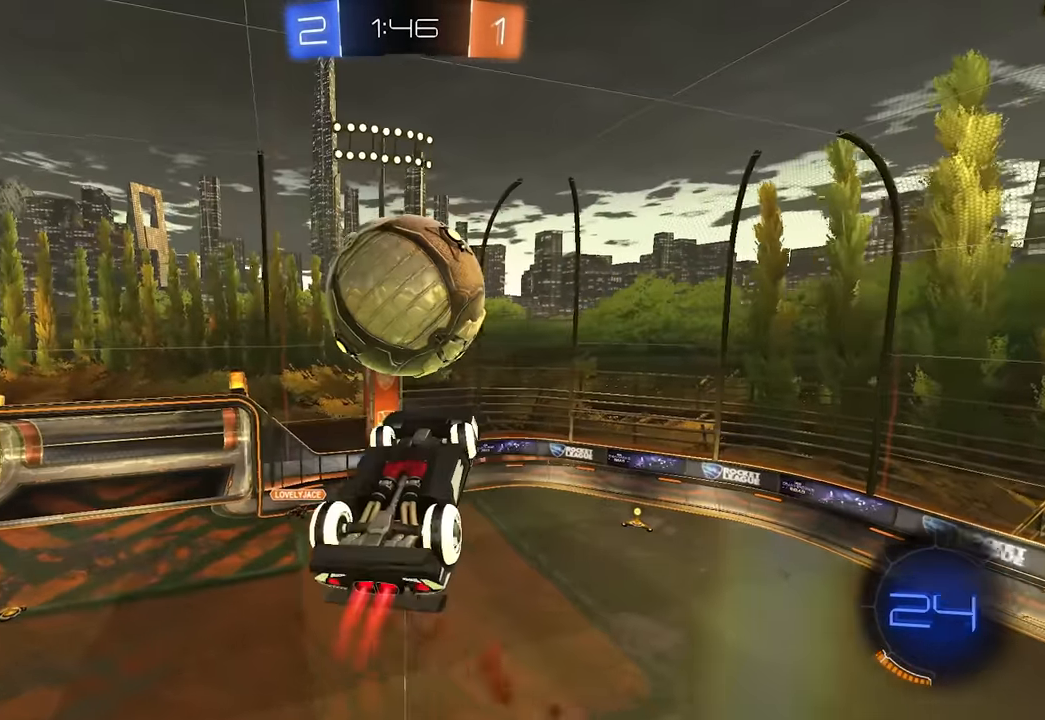
{"keys": ["d"], "mouse": ["left"], "events": [[50, "d", "up"], [83, "s", "up"], [233, "s", "down"], [266, "d", "down"], [283, "s", "up"]]}
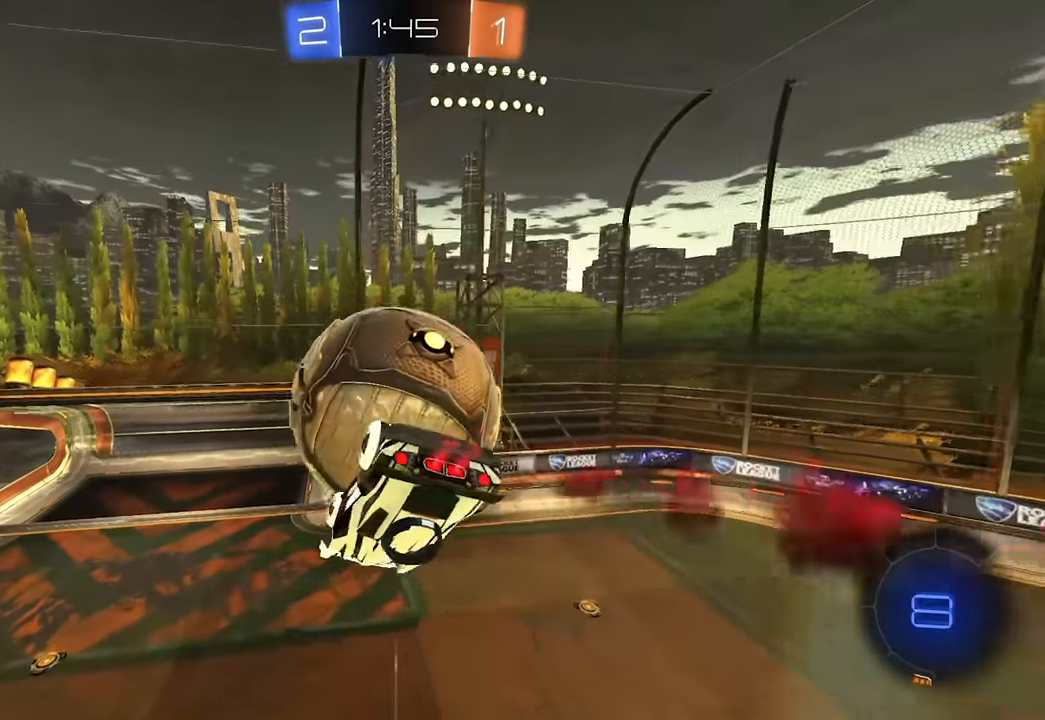
{"keys": ["a", "e"], "mouse": ["left", "right"], "events": [[83, "d", "up"], [100, "e", "down"], [116, "w", "down"], [133, "mouse_left", "up"], [166, "mouse_right", "down"], [183, "d", "down"], [233, "mouse_right", "up"], [283, "mouse_right", "down"], [333, "d", "up"], [333, "mouse_left", "down"], [333, "w", "up"], [366, "a", "down"], [366, "d", "down"], [366, "w", "down"], [400, "d", "up"], [400, "w", "up"], [433, "mouse_right", "up"], [450, "s", "down"], [500, "mouse_right", "down"], [500, "s", "up"]]}
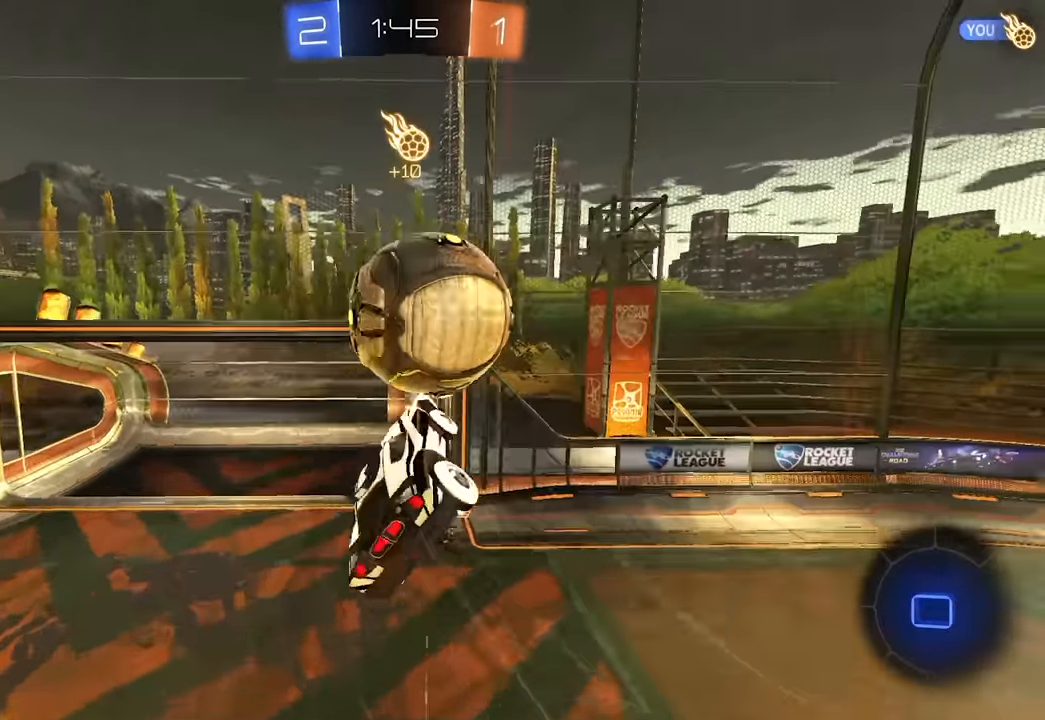
{"keys": ["a", "e", "w"], "mouse": [], "events": [[16, "a", "up"], [50, "a", "down"], [66, "s", "down"], [100, "mouse_left", "up"], [116, "mouse_right", "up"], [283, "s", "up"], [350, "mouse_mb5", "down"], [400, "mouse_mb5", "up"], [416, "w", "down"]]}
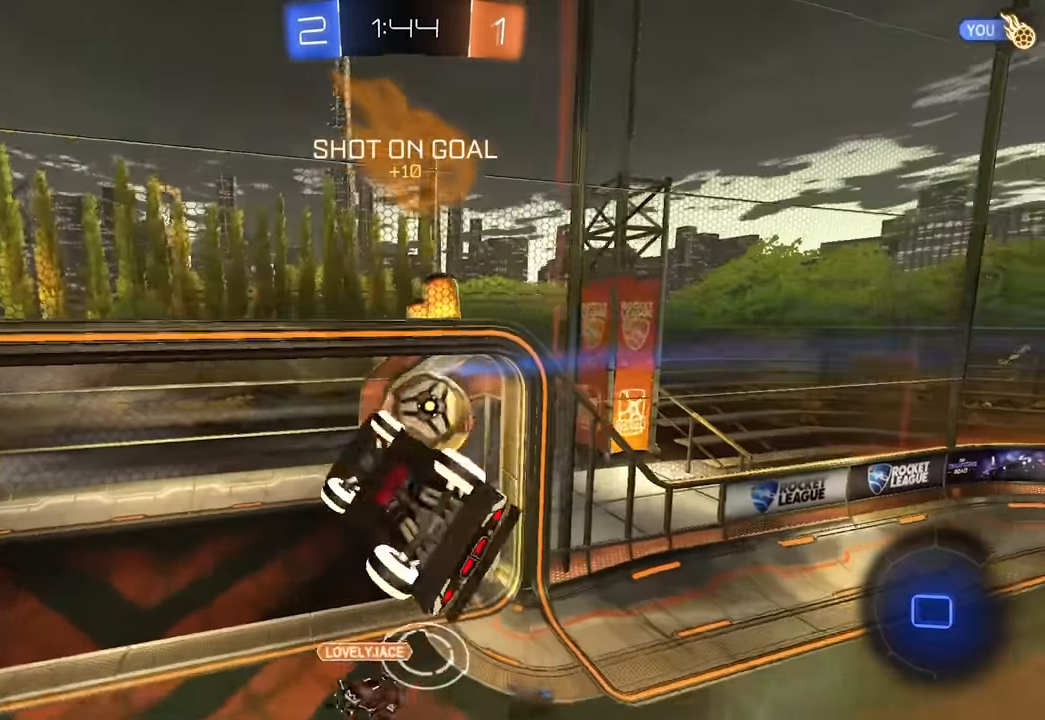
{"keys": ["d", "e"], "mouse": [], "events": [[66, "a", "up"], [83, "d", "down"], [200, "w", "up"]]}
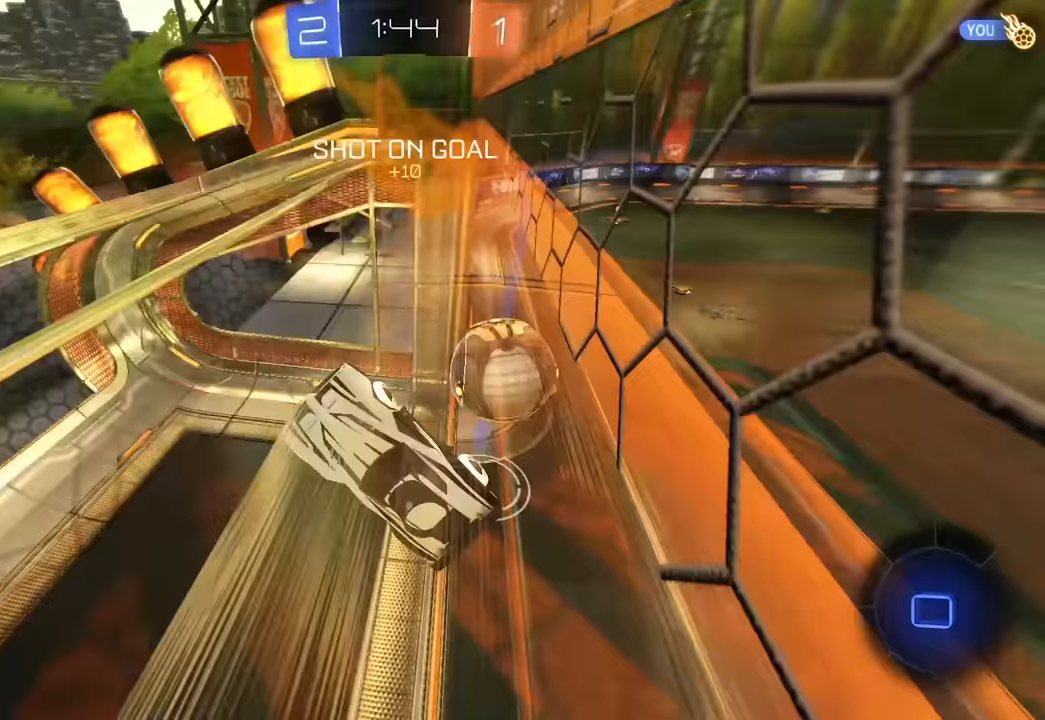
{"keys": [], "mouse": [], "events": [[33, "e", "up"], [50, "d", "up"], [100, "a", "down"], [266, "a", "up"]]}
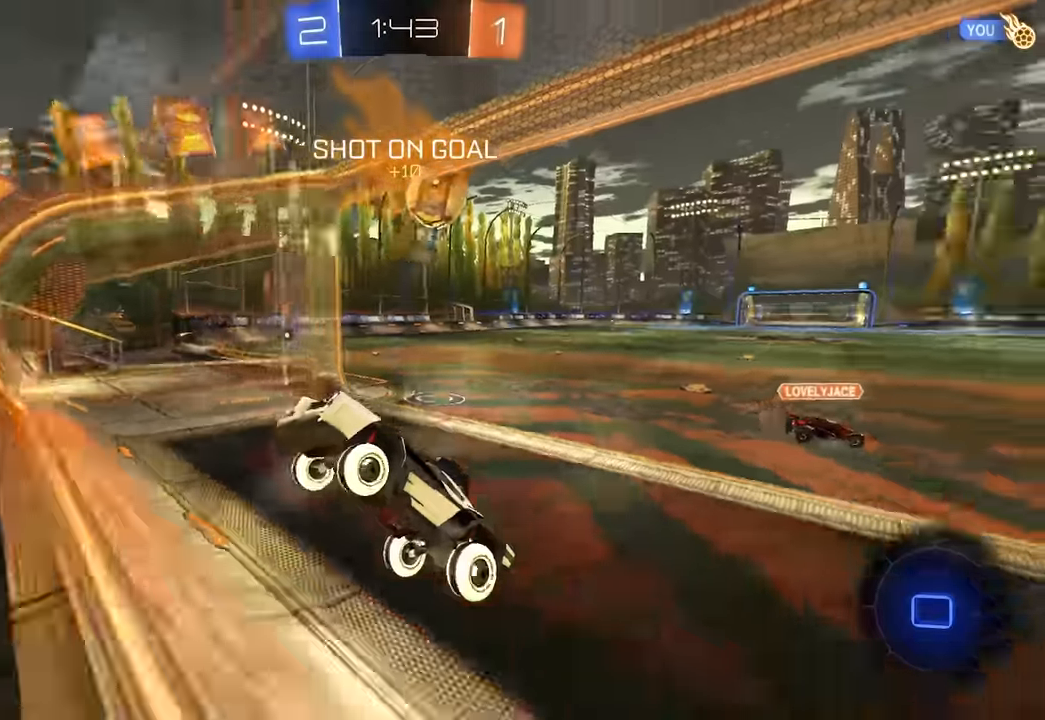
{"keys": ["a", "w"], "mouse": [], "events": [[50, "w", "down"], [483, "a", "down"]]}
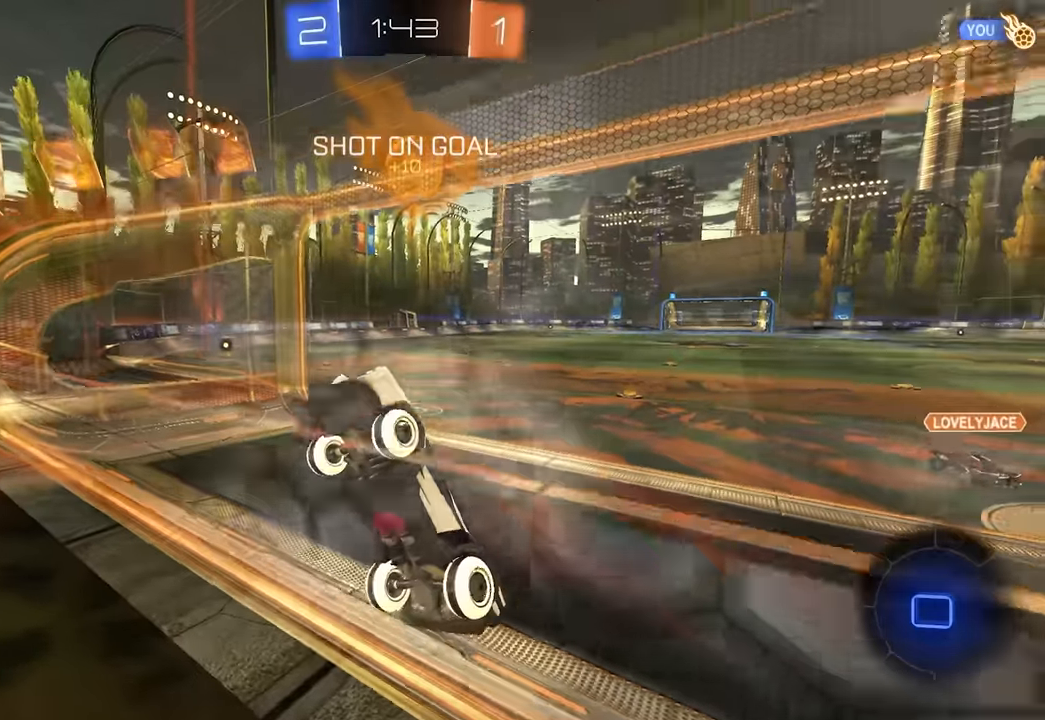
{"keys": ["w"], "mouse": [], "events": [[66, "a", "up"], [333, "a", "down"], [366, "a", "up"]]}
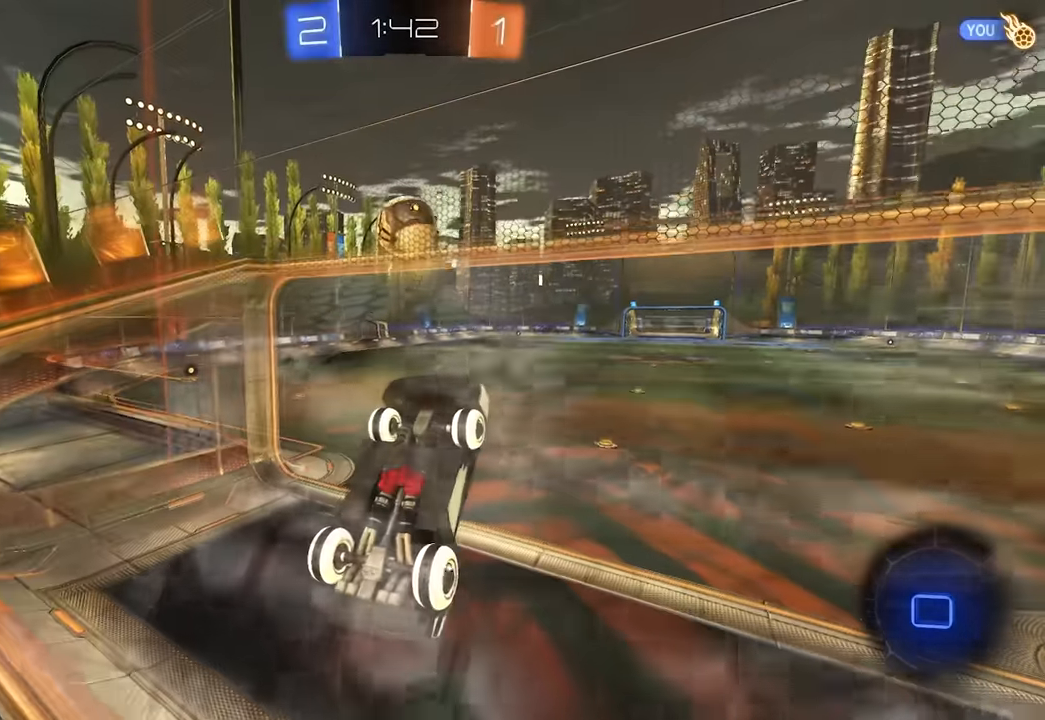
{"keys": ["e", "space", "w"], "mouse": ["right"], "events": [[133, "a", "down"], [183, "a", "up"], [400, "mouse_right", "down"], [433, "e", "down"], [466, "space", "down"]]}
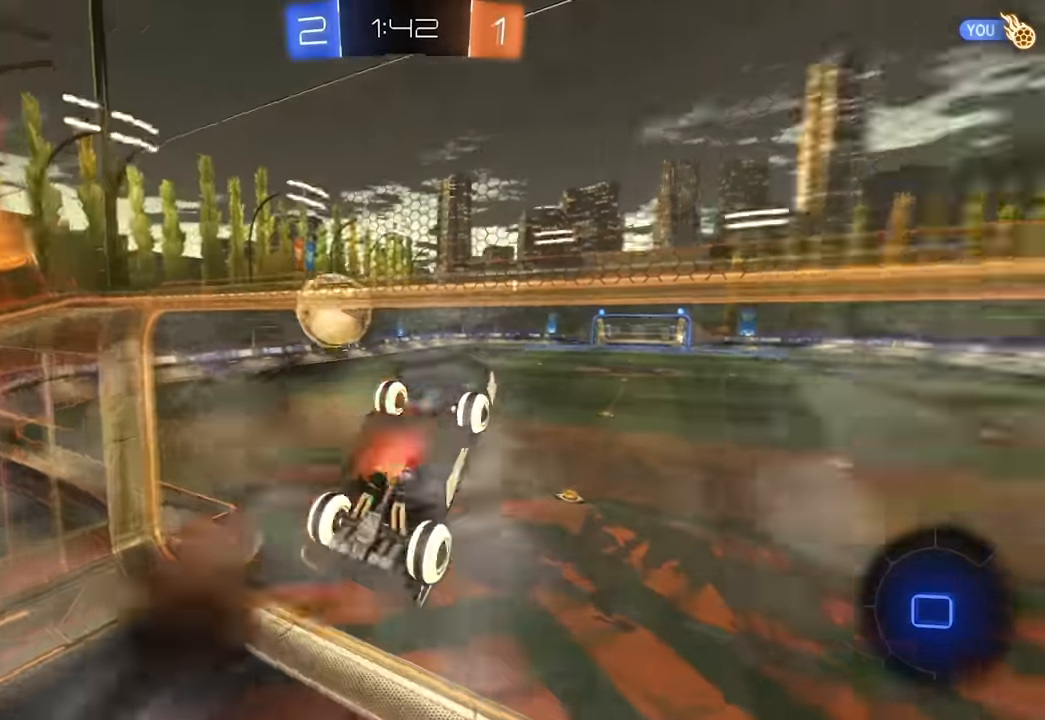
{"keys": ["a", "s"], "mouse": [], "events": [[50, "w", "up"], [83, "d", "down"], [116, "mouse_right", "up"], [150, "space", "up"], [216, "d", "up"], [233, "a", "down"], [233, "s", "down"], [366, "e", "up"], [366, "mouse_wheel", "down"], [416, "mouse_wheel", "up"]]}
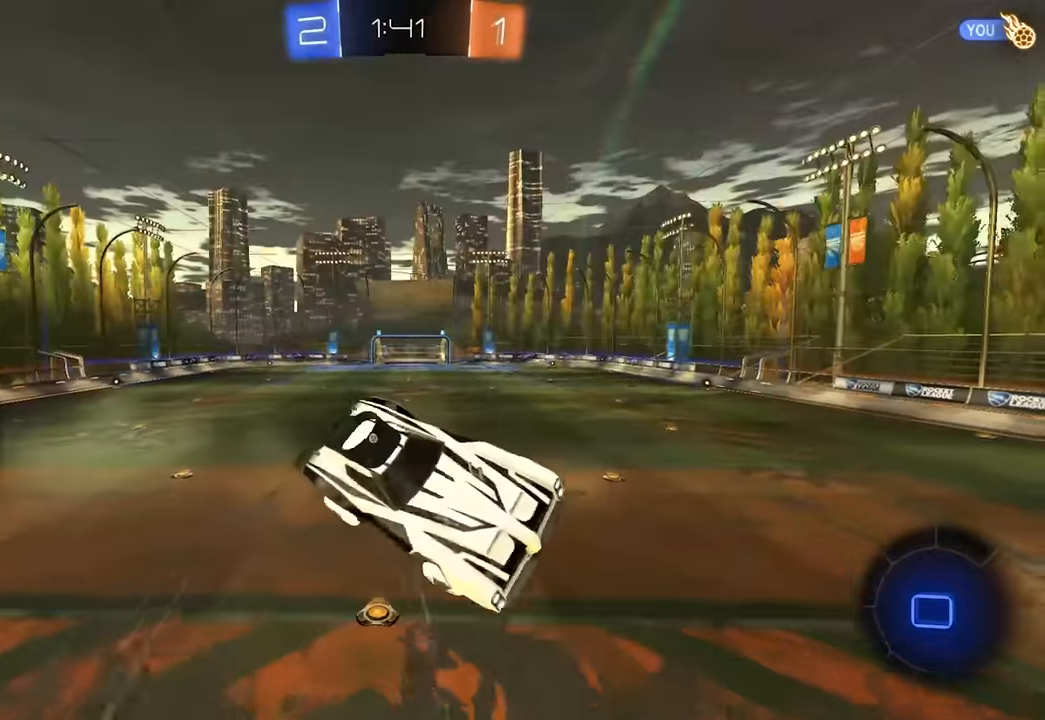
{"keys": [], "mouse": [], "events": [[100, "s", "up"], [216, "a", "up"], [350, "d", "down"], [366, "q", "down"], [366, "w", "down"], [383, "w", "up"], [416, "q", "up"], [483, "d", "up"]]}
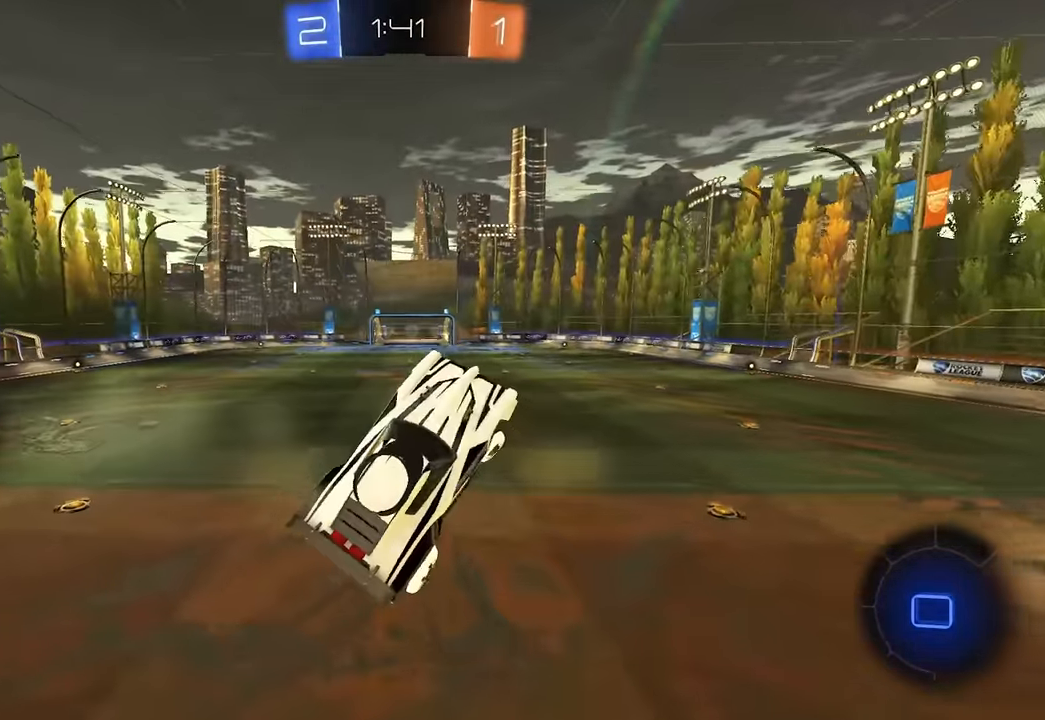
{"keys": ["space"], "mouse": [], "events": [[66, "w", "down"], [150, "w", "up"], [400, "space", "down"]]}
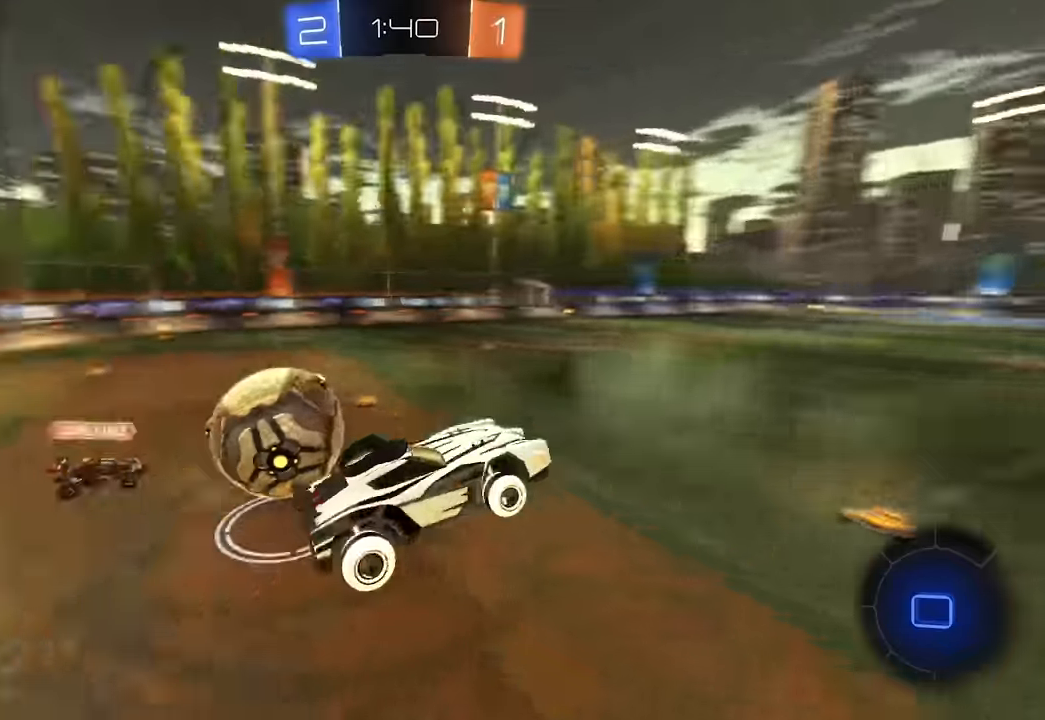
{"keys": ["d", "w"], "mouse": [], "events": [[66, "space", "up"], [100, "d", "down"], [100, "s", "down"], [150, "s", "up"], [316, "w", "down"]]}
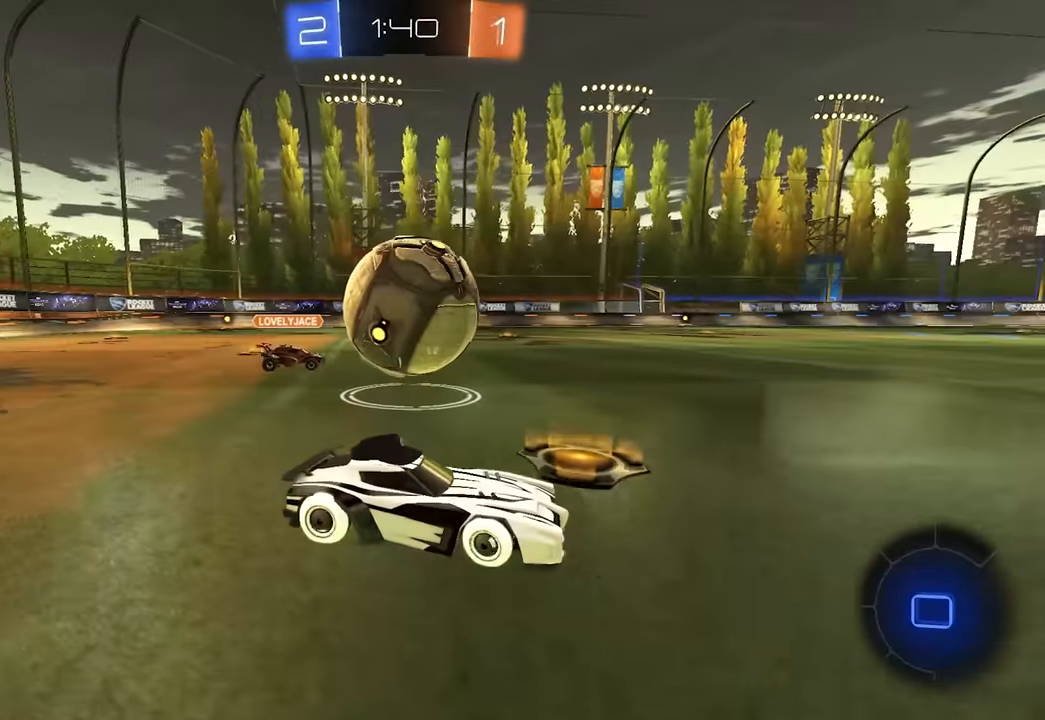
{"keys": ["d", "w"], "mouse": [], "events": [[66, "shift", "down"], [183, "shift", "up"], [333, "shift", "down"], [433, "shift", "up"]]}
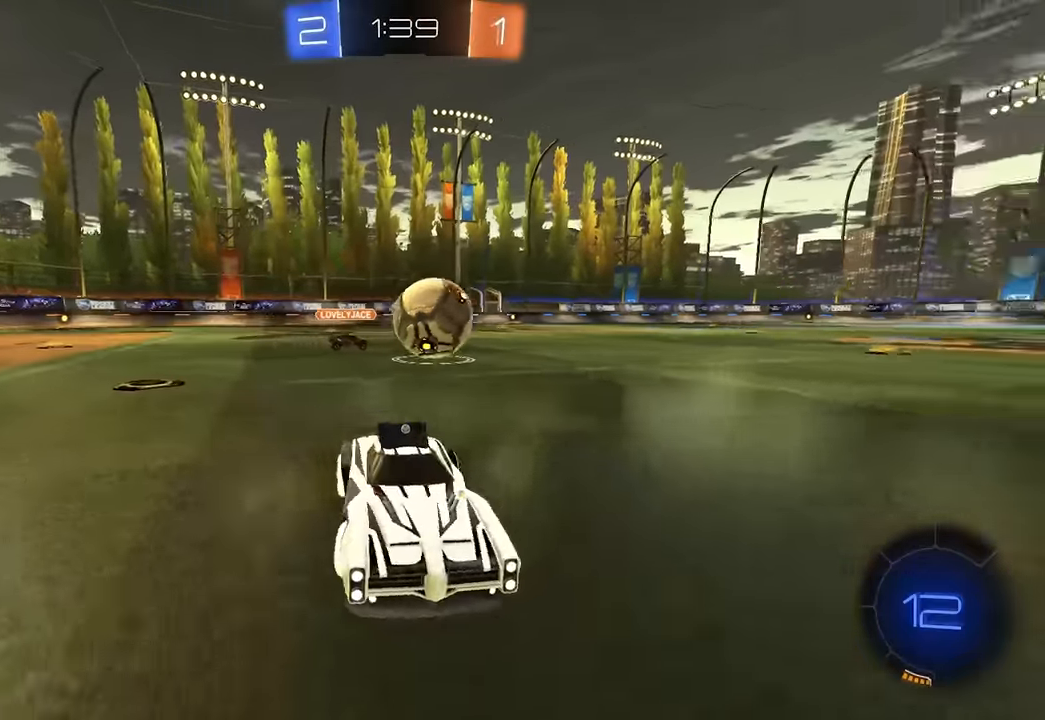
{"keys": ["d", "w"], "mouse": [], "events": [[300, "shift", "down"], [333, "shift", "up"]]}
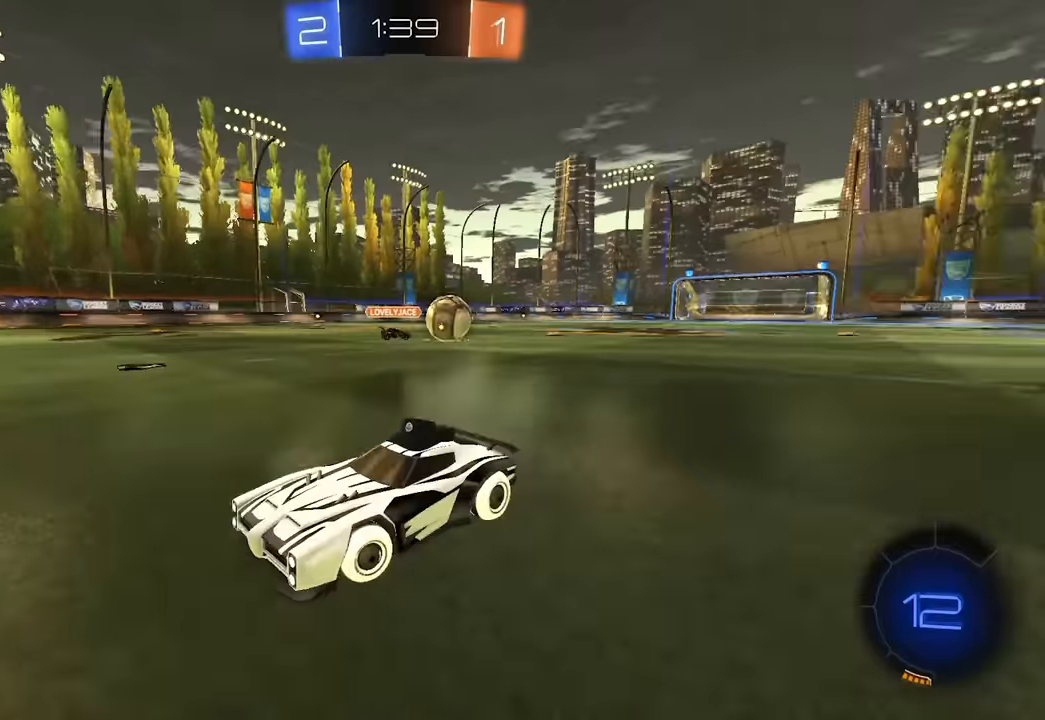
{"keys": ["d", "w"], "mouse": [], "events": [[16, "d", "up"], [16, "w", "up"], [250, "d", "down"], [266, "w", "down"]]}
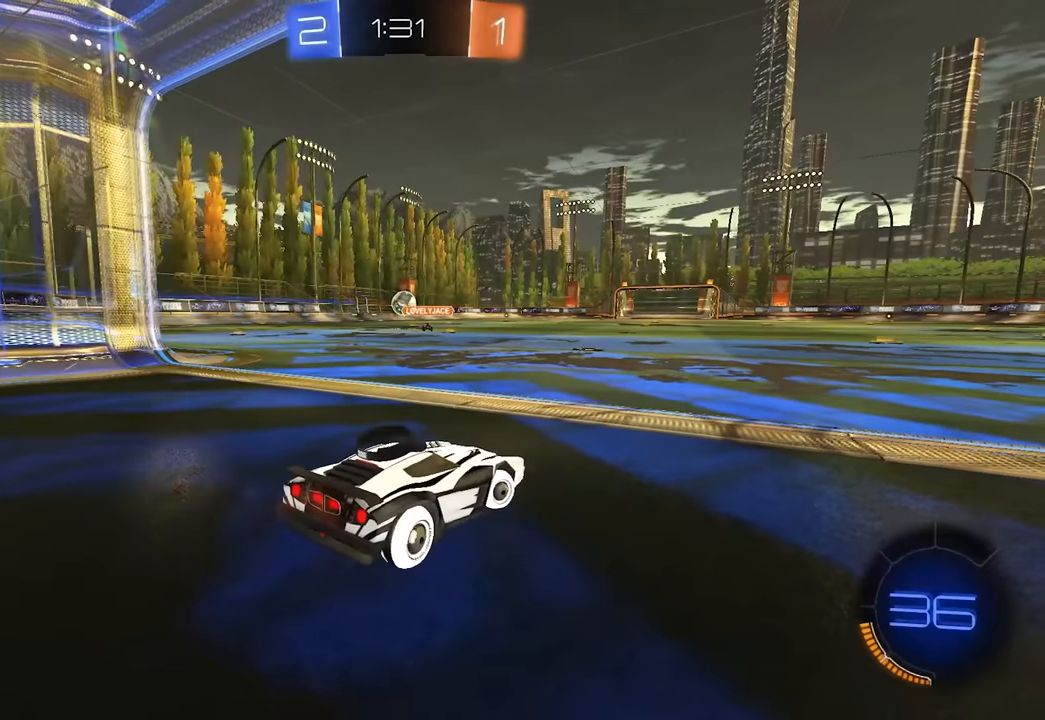
{"keys": ["s"], "mouse": [], "events": [[116, "d", "up"], [166, "a", "down"], [250, "shift", "down"], [383, "w", "up"], [400, "a", "up"], [433, "shift", "up"], [500, "s", "down"]]}
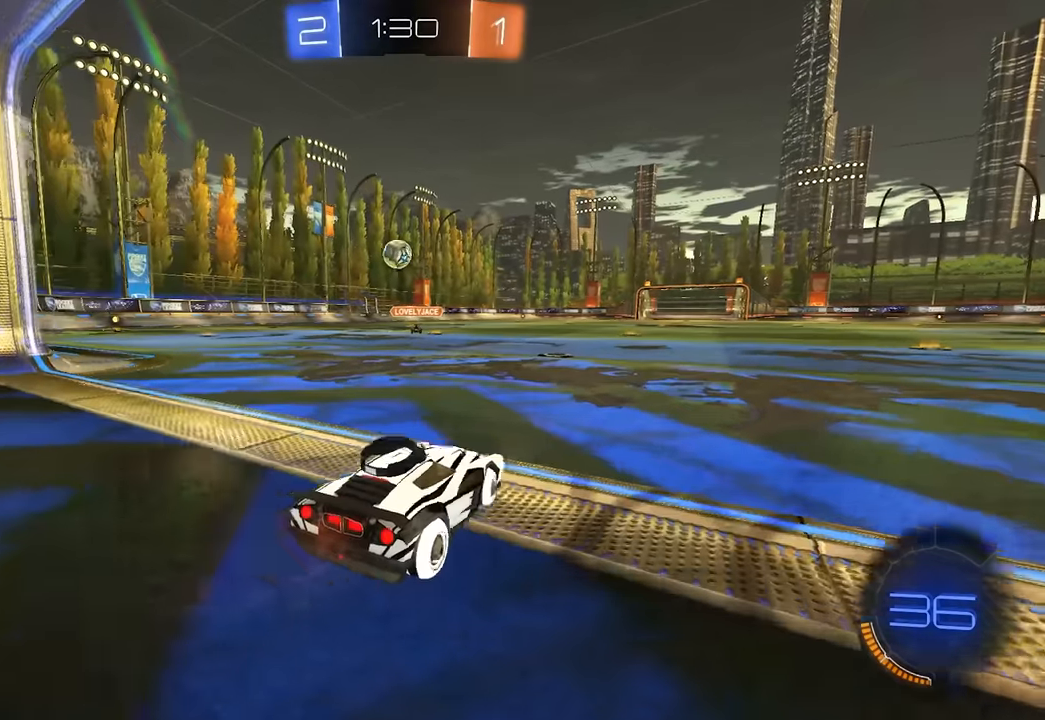
{"keys": [], "mouse": [], "events": [[233, "s", "up"], [350, "mouse_right", "down"], [383, "mouse_right", "up"]]}
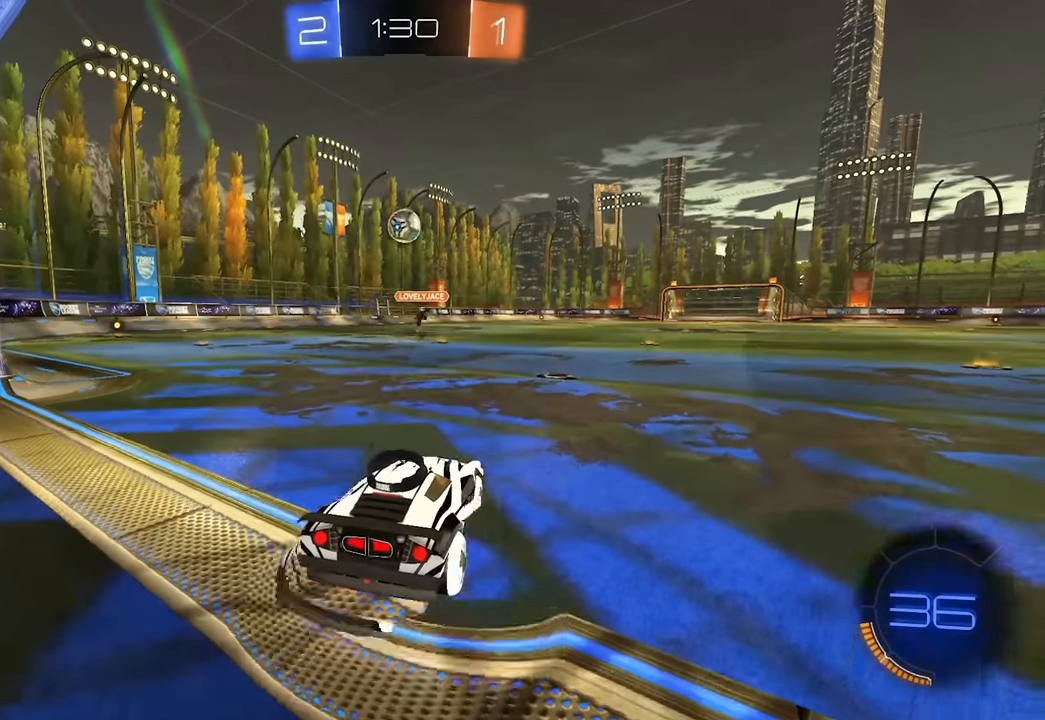
{"keys": [], "mouse": [], "events": [[66, "a", "down"], [133, "a", "up"], [350, "s", "down"], [416, "a", "down"], [466, "a", "up"], [500, "s", "up"]]}